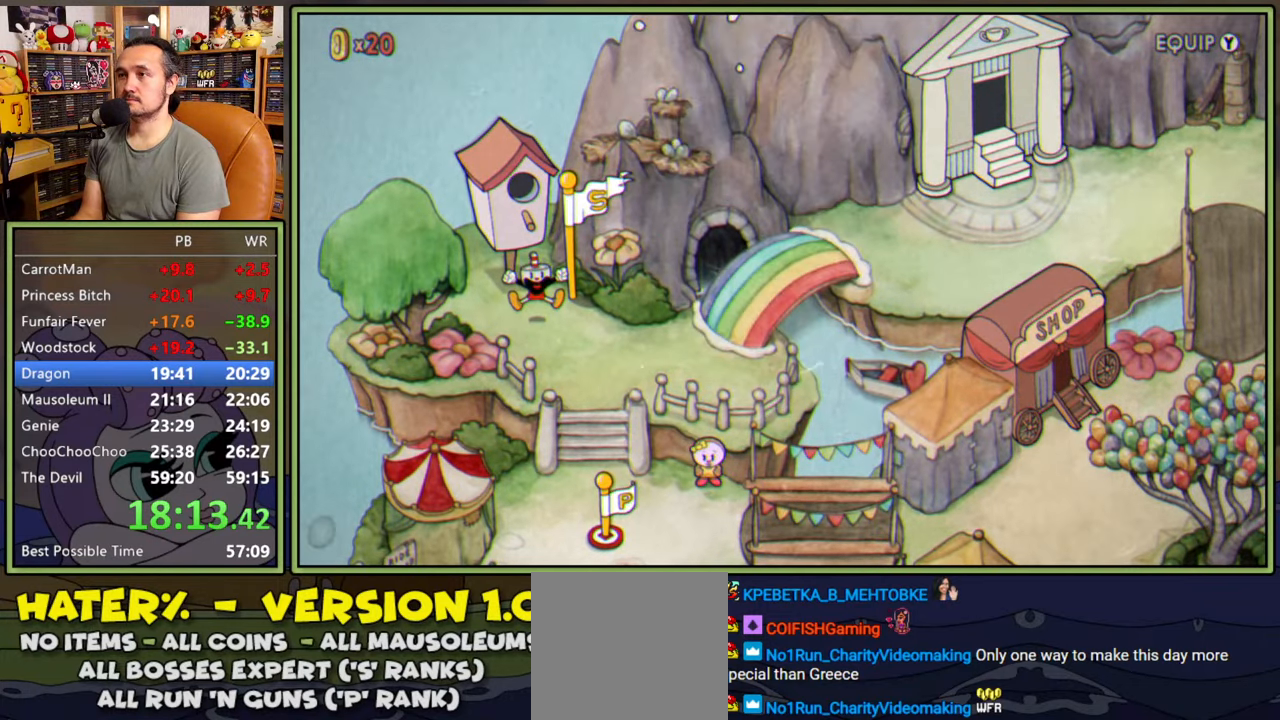
Gameplay with a controller (Xbox layout); each line is a JSON object with the inputs held at the frame after it. "events" lists button and stick changes between this image and that frame as [ms after this image, input, new state], when the widget could be followed in between. Not read: left_stick.
{"buttons": ["DPAD_UP"], "right_stick": "center", "events": [[233, "DPAD_UP", "down"]]}
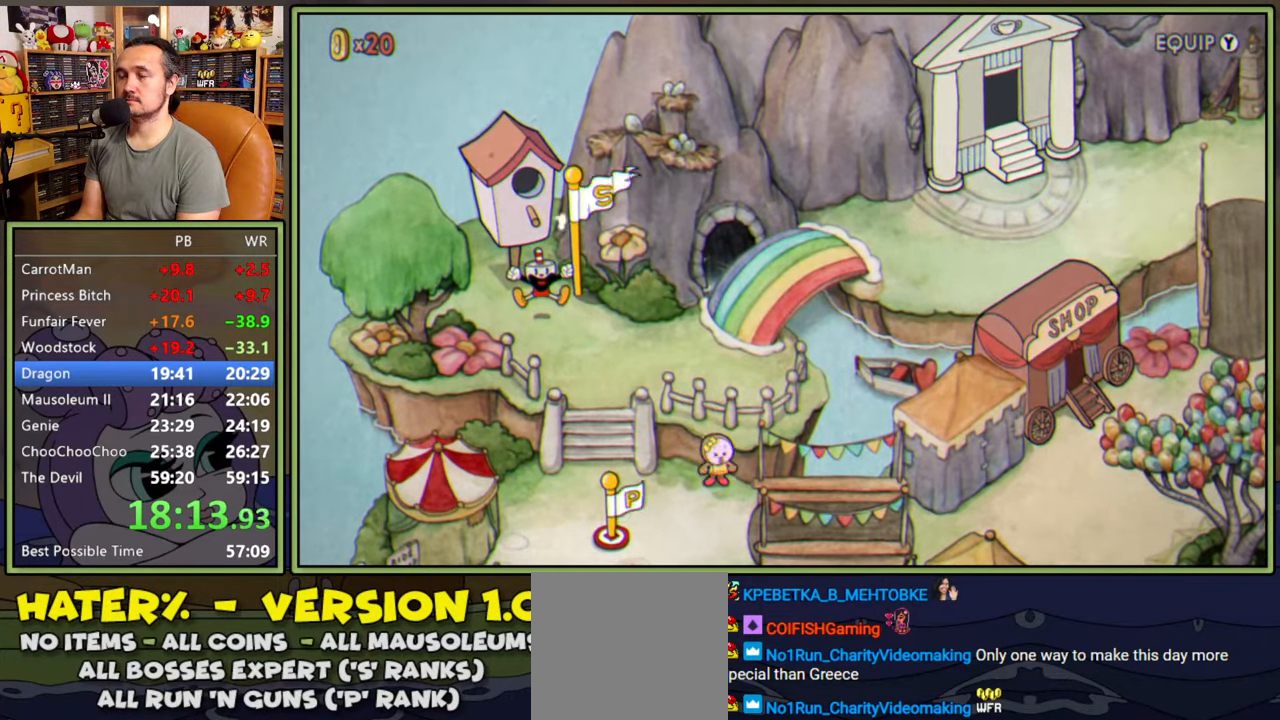
{"buttons": ["DPAD_UP"], "right_stick": "center", "events": []}
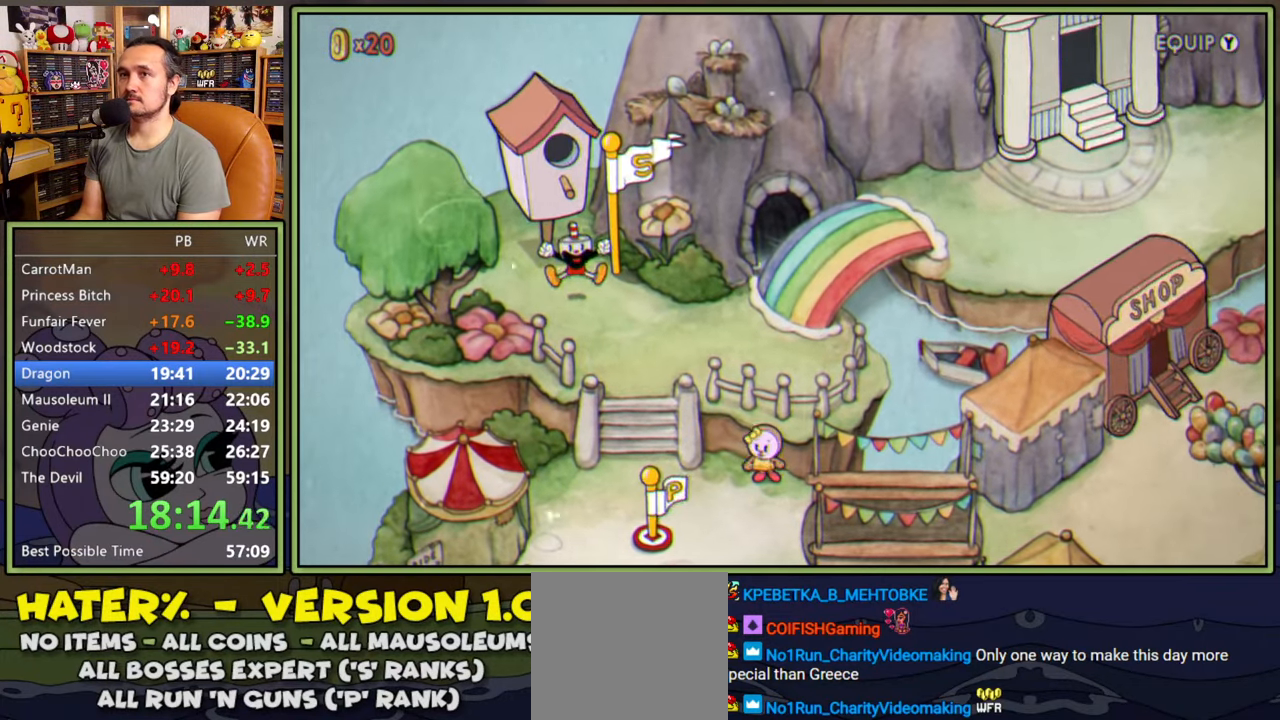
{"buttons": ["DPAD_UP"], "right_stick": "center", "events": []}
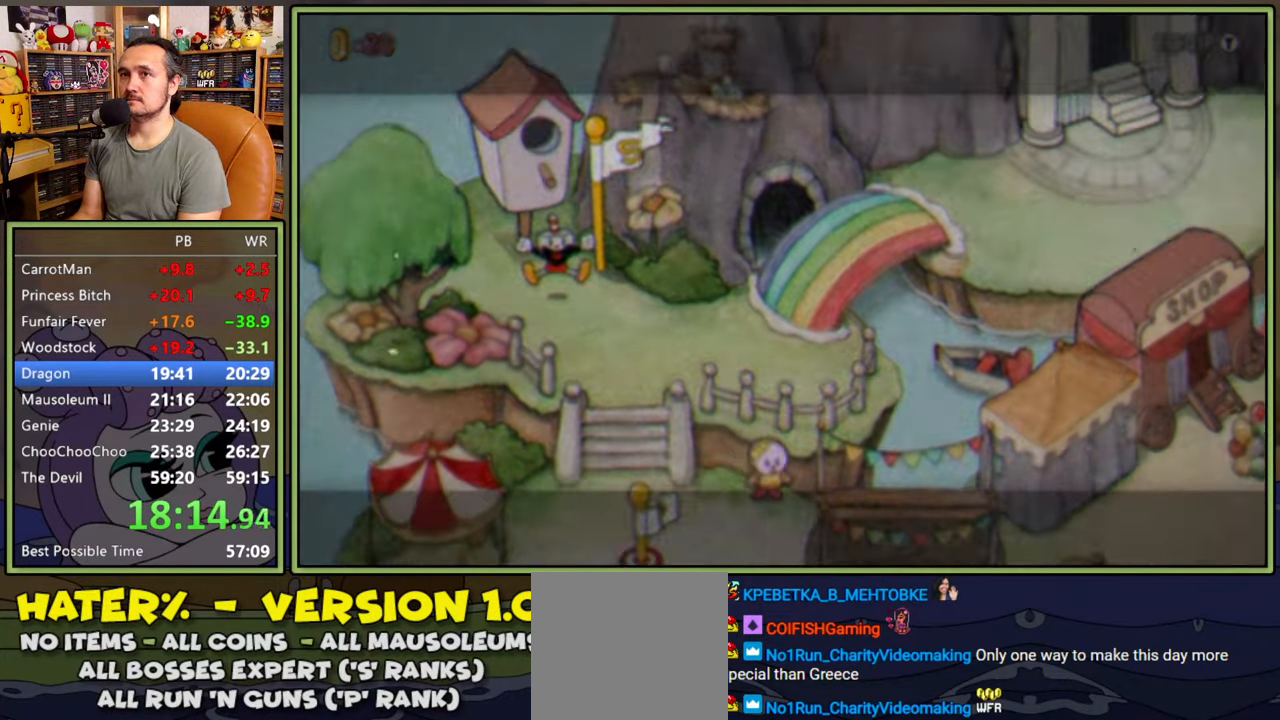
{"buttons": ["DPAD_UP"], "right_stick": "center", "events": [[300, "A", "down"], [383, "A", "up"], [450, "A", "down"], [500, "A", "up"]]}
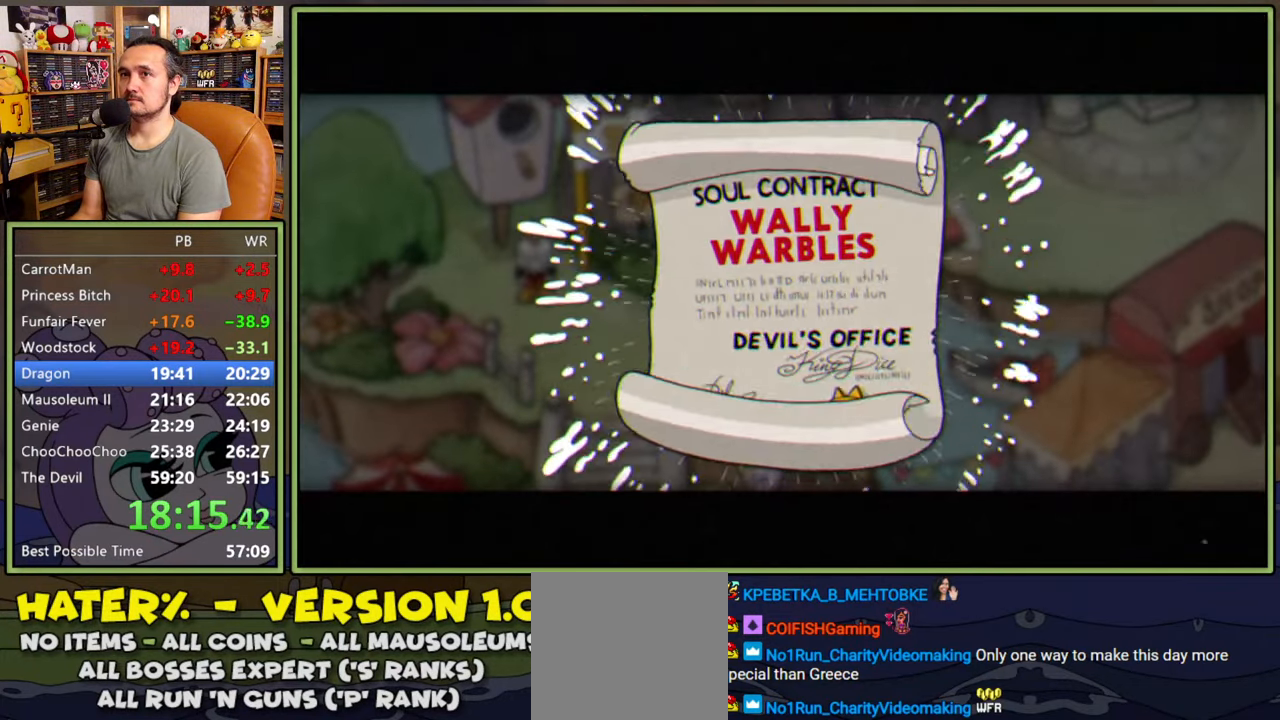
{"buttons": ["DPAD_UP"], "right_stick": "center", "events": [[66, "A", "down"], [133, "A", "up"], [216, "A", "down"], [250, "A", "up"], [333, "A", "down"], [350, "A", "up"], [416, "A", "down"], [500, "A", "up"]]}
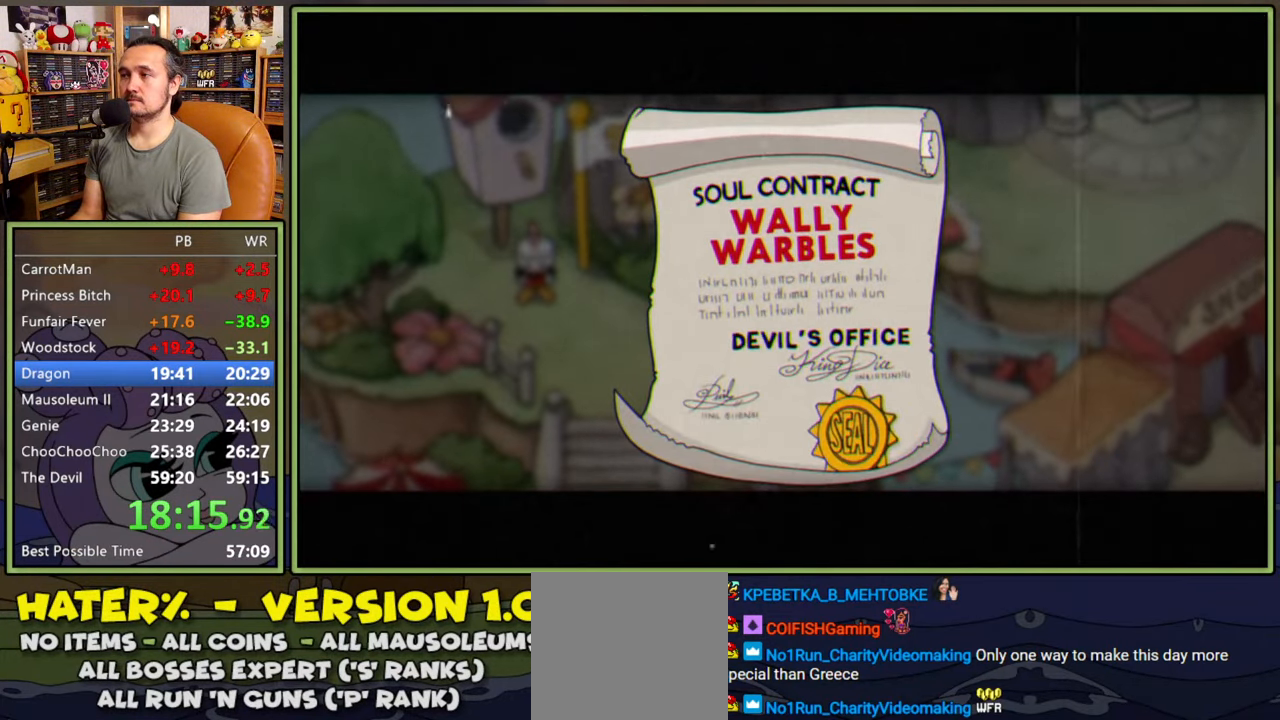
{"buttons": ["DPAD_UP"], "right_stick": "center", "events": [[50, "A", "down"], [100, "A", "up"], [183, "A", "down"], [233, "A", "up"], [300, "A", "down"], [366, "A", "up"], [416, "A", "down"], [466, "A", "up"]]}
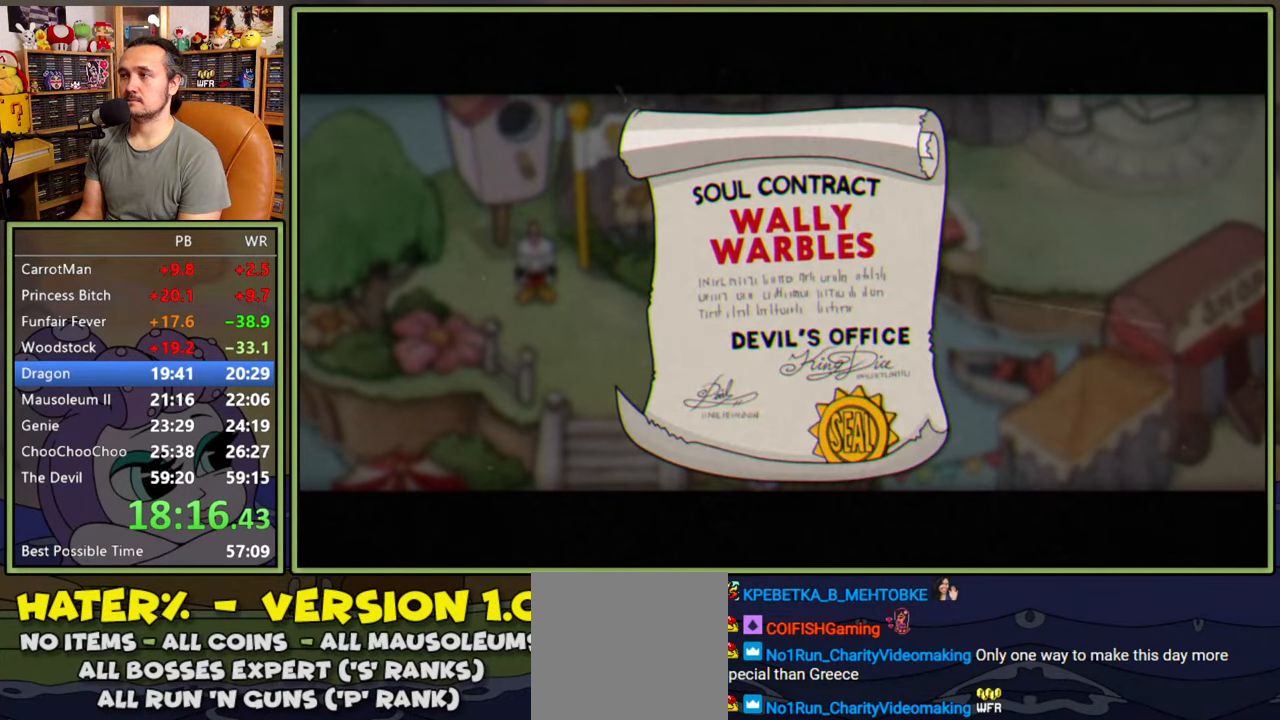
{"buttons": ["DPAD_UP"], "right_stick": "center", "events": [[50, "A", "down"], [100, "A", "up"]]}
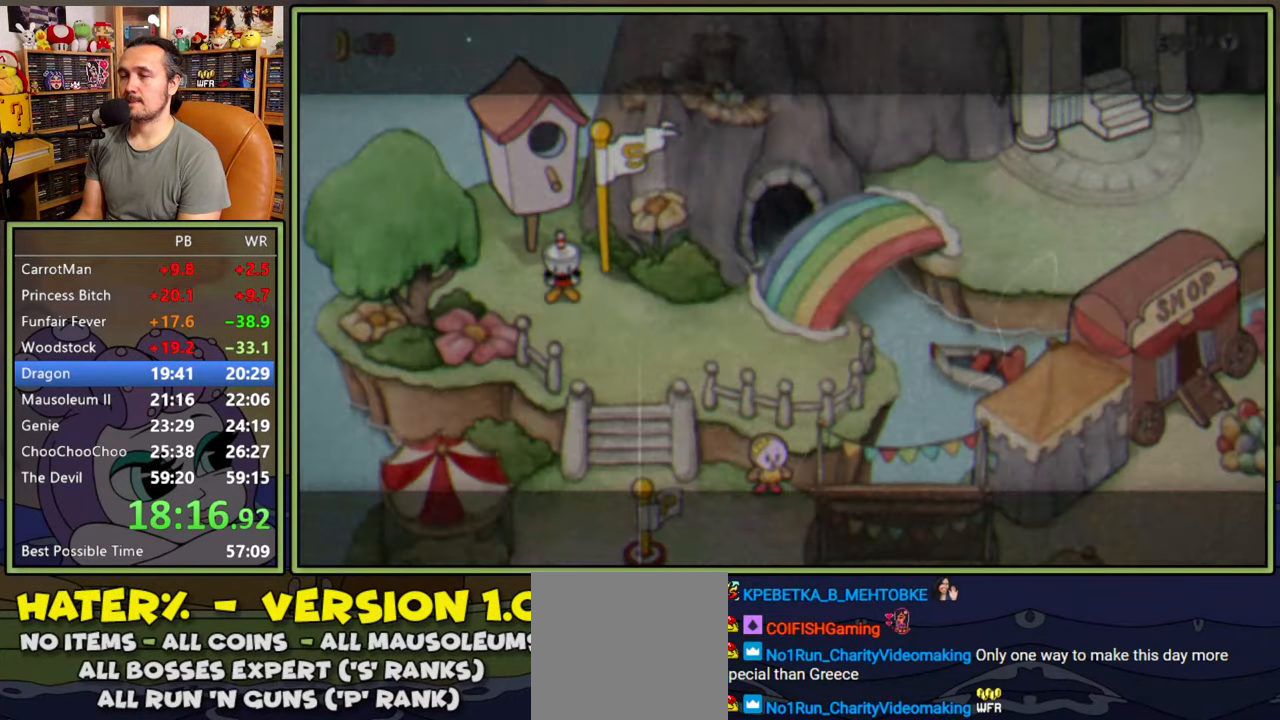
{"buttons": ["DPAD_UP"], "right_stick": "center", "events": []}
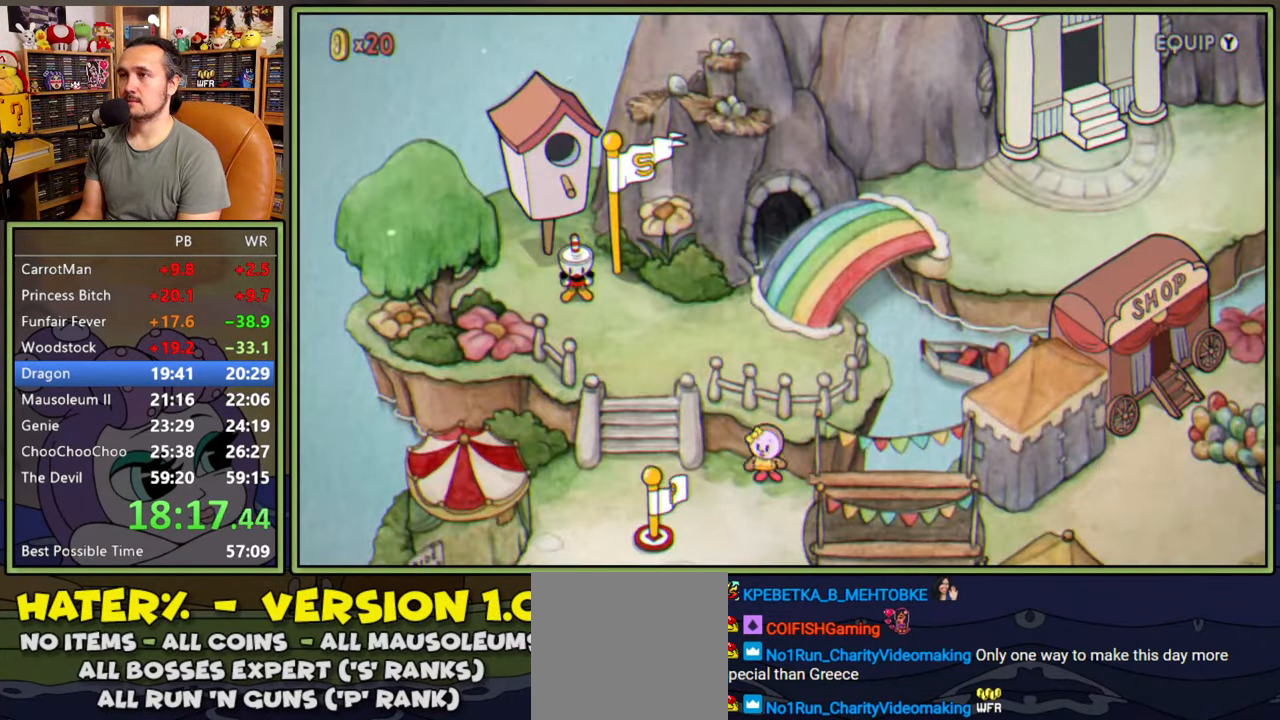
{"buttons": ["DPAD_UP"], "right_stick": "center", "events": []}
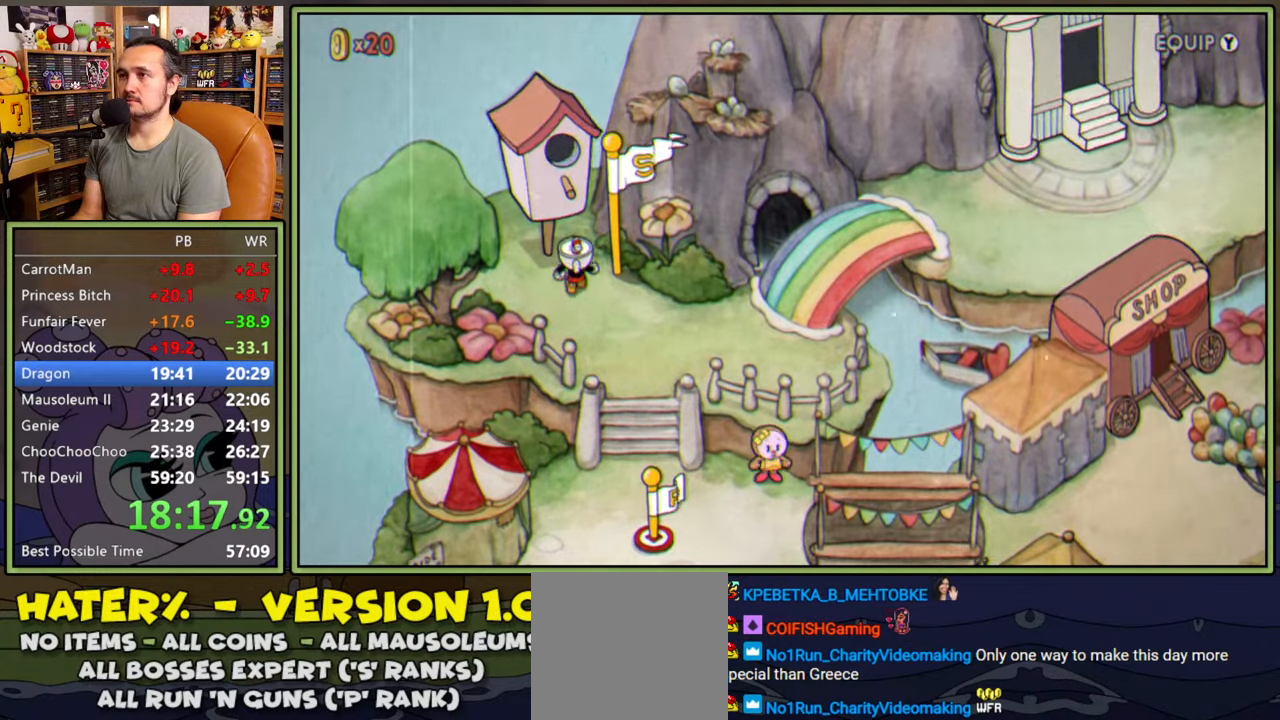
{"buttons": ["DPAD_UP", "DPAD_RIGHT"], "right_stick": "center", "events": [[450, "DPAD_RIGHT", "down"]]}
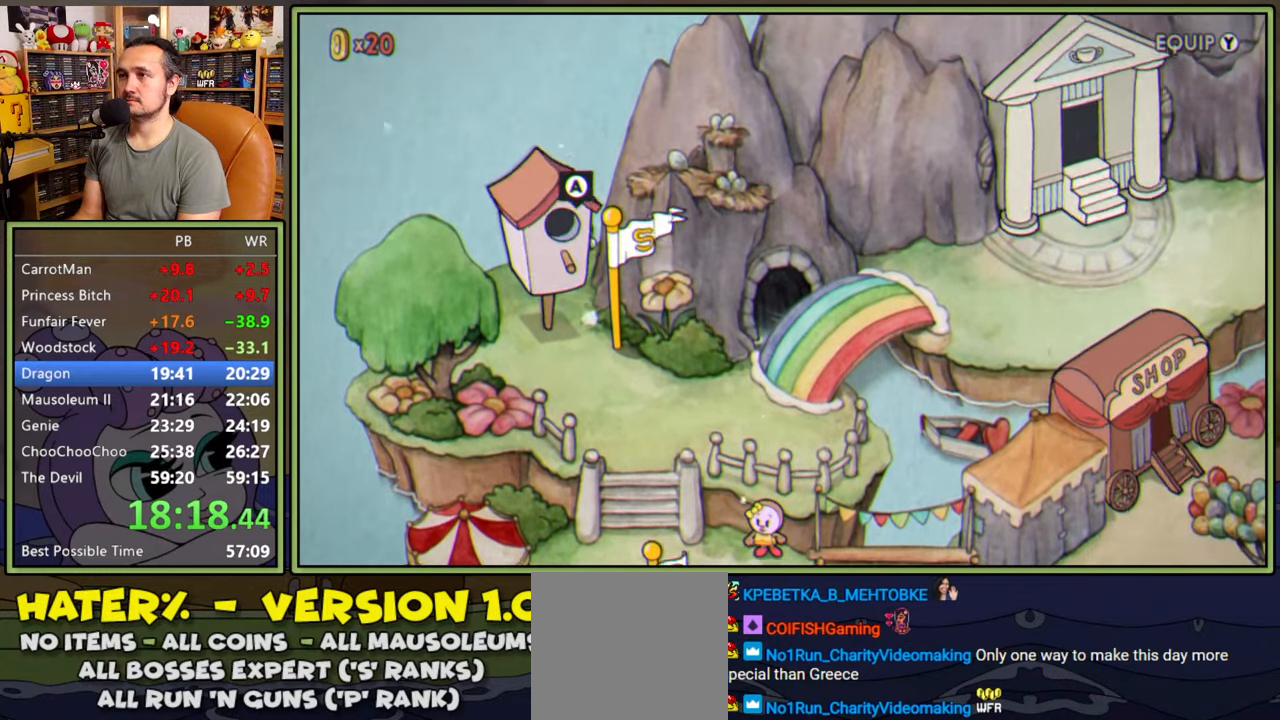
{"buttons": ["DPAD_RIGHT"], "right_stick": "center", "events": [[116, "DPAD_UP", "up"]]}
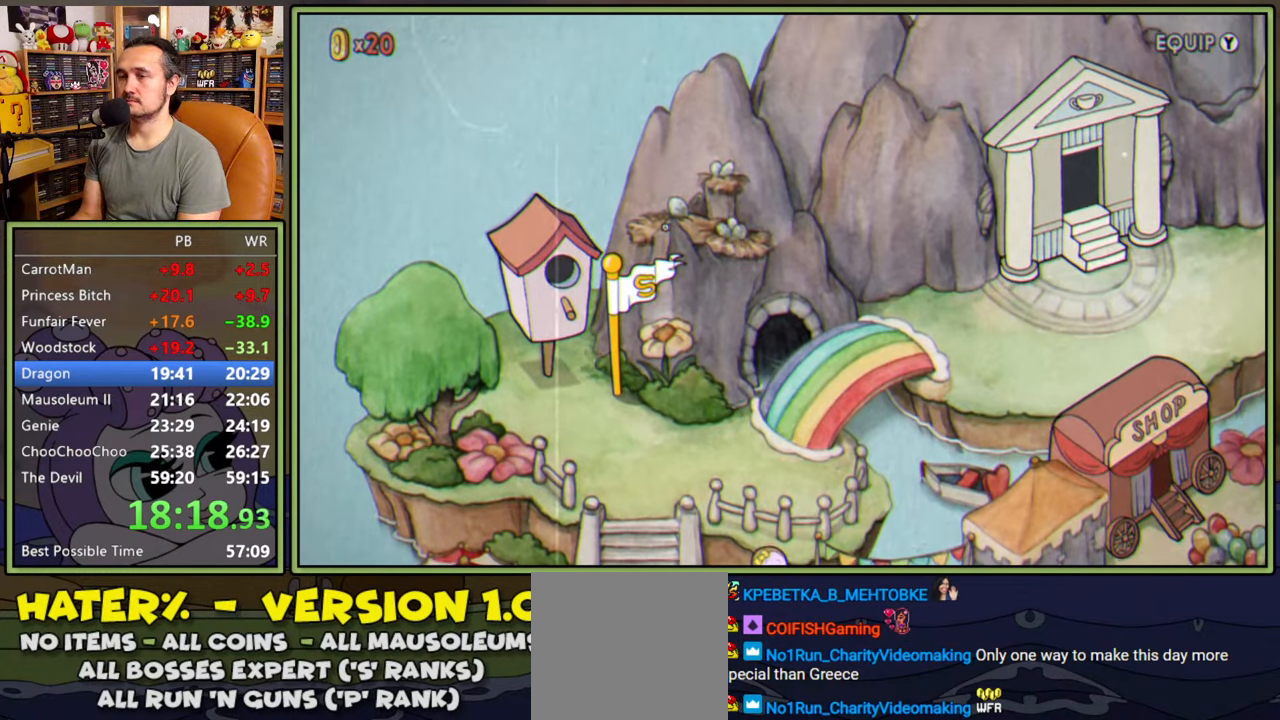
{"buttons": ["DPAD_RIGHT"], "right_stick": "center", "events": [[183, "DPAD_UP", "down"], [316, "DPAD_UP", "up"]]}
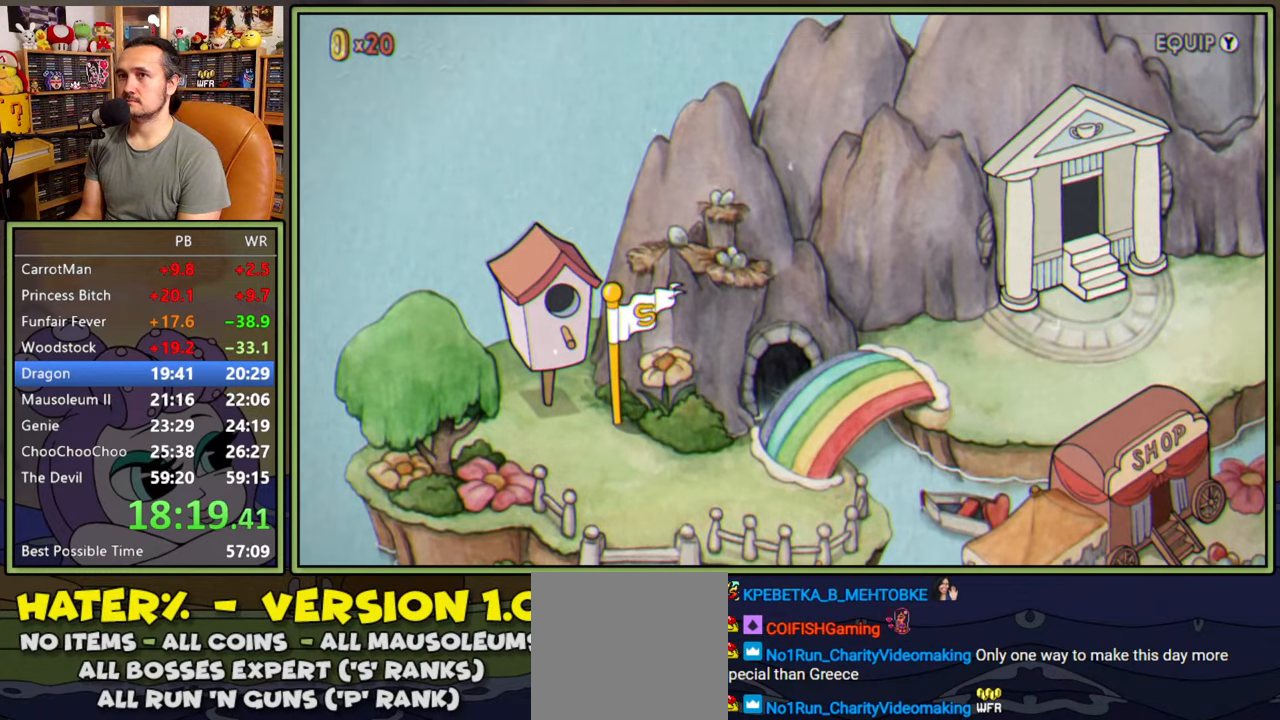
{"buttons": ["DPAD_RIGHT"], "right_stick": "center", "events": [[300, "DPAD_UP", "down"], [483, "DPAD_UP", "up"]]}
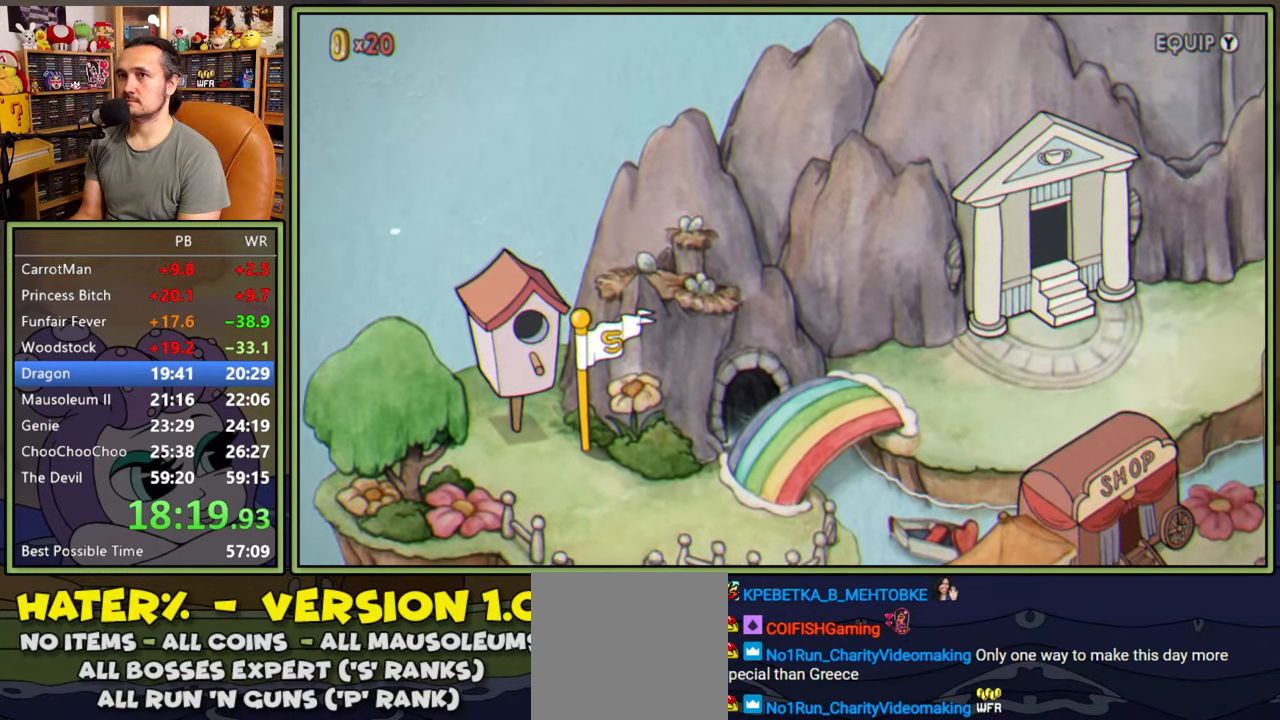
{"buttons": ["DPAD_UP", "DPAD_RIGHT"], "right_stick": "center", "events": [[500, "DPAD_UP", "down"]]}
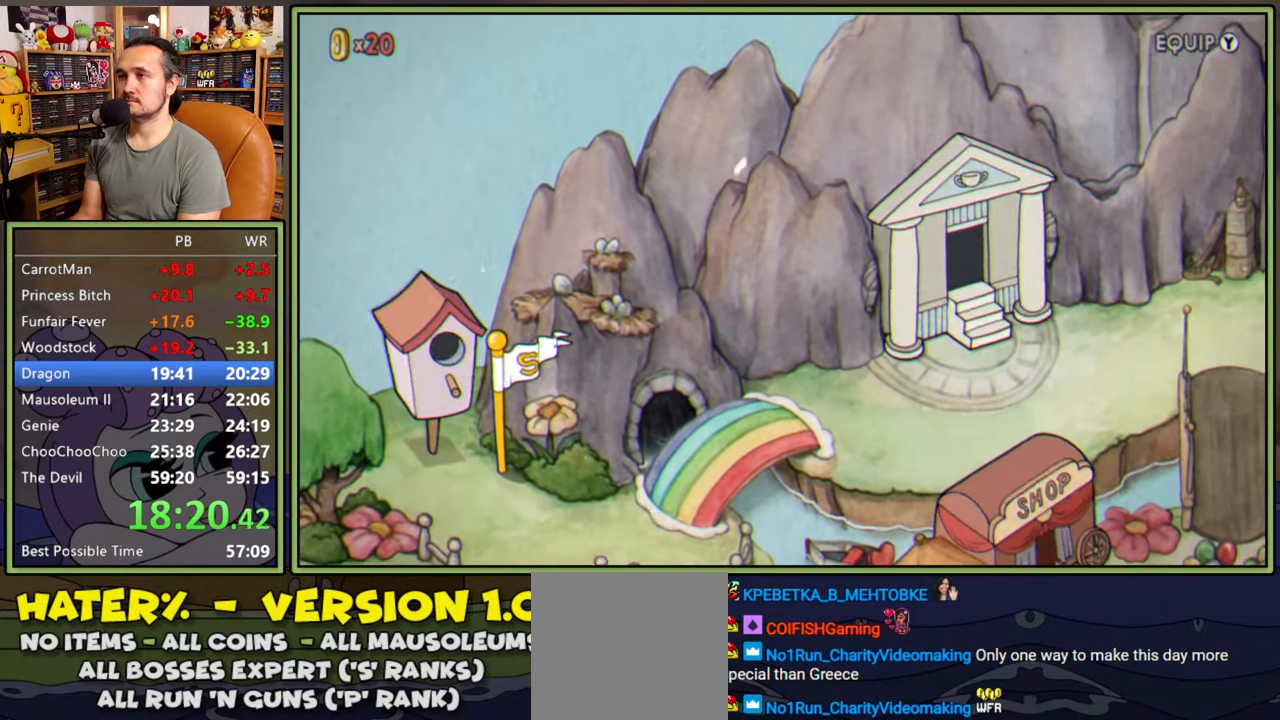
{"buttons": ["DPAD_RIGHT"], "right_stick": "center", "events": [[216, "DPAD_UP", "up"]]}
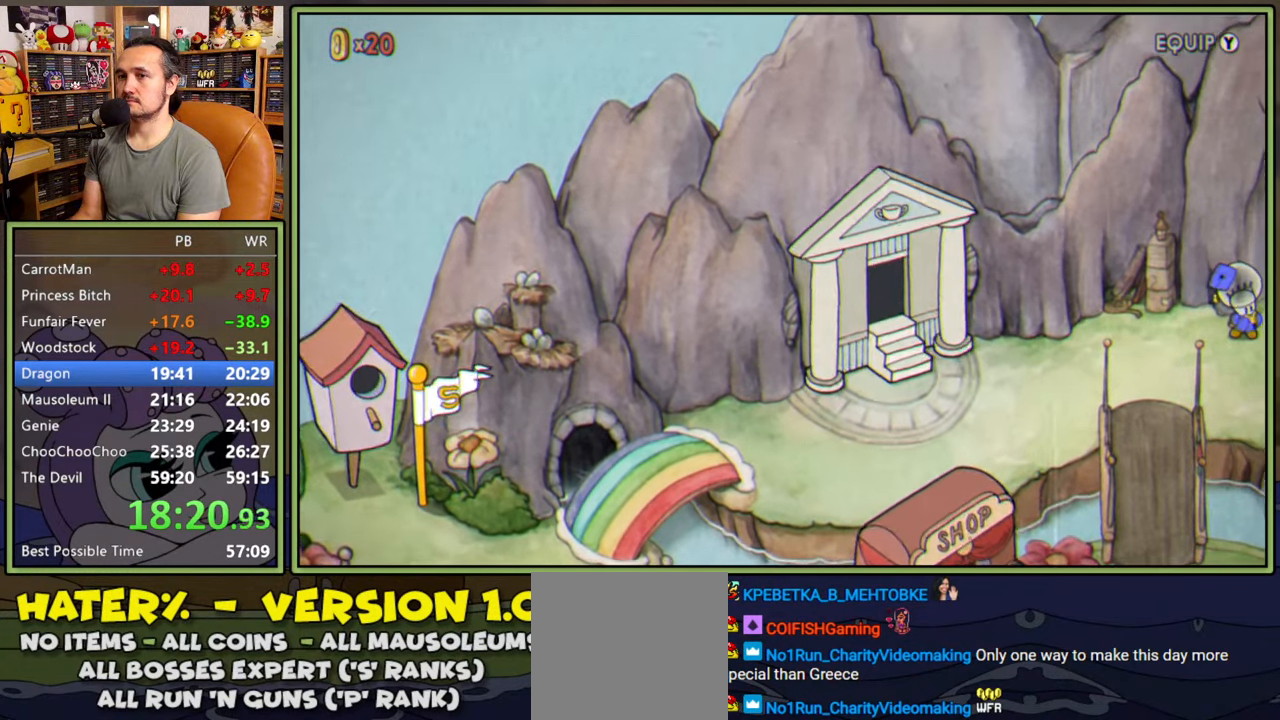
{"buttons": ["DPAD_RIGHT"], "right_stick": "center", "events": [[133, "DPAD_UP", "down"], [266, "DPAD_UP", "up"]]}
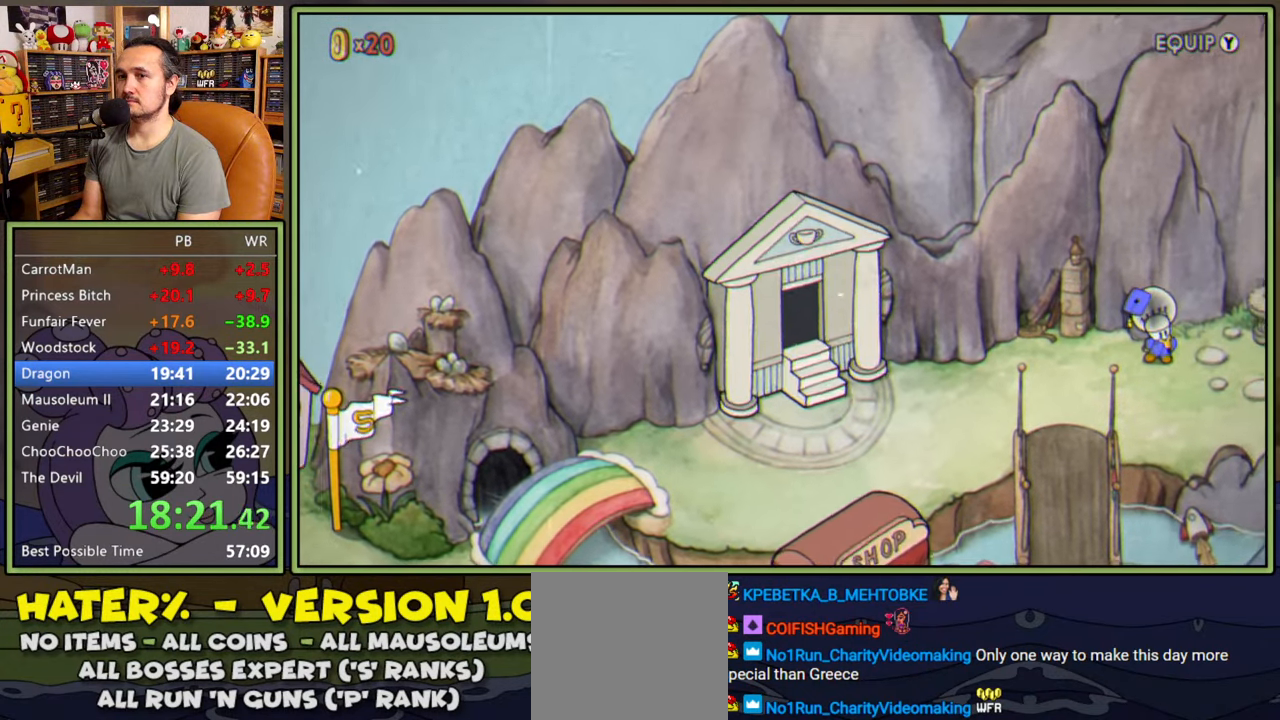
{"buttons": ["DPAD_RIGHT"], "right_stick": "center", "events": []}
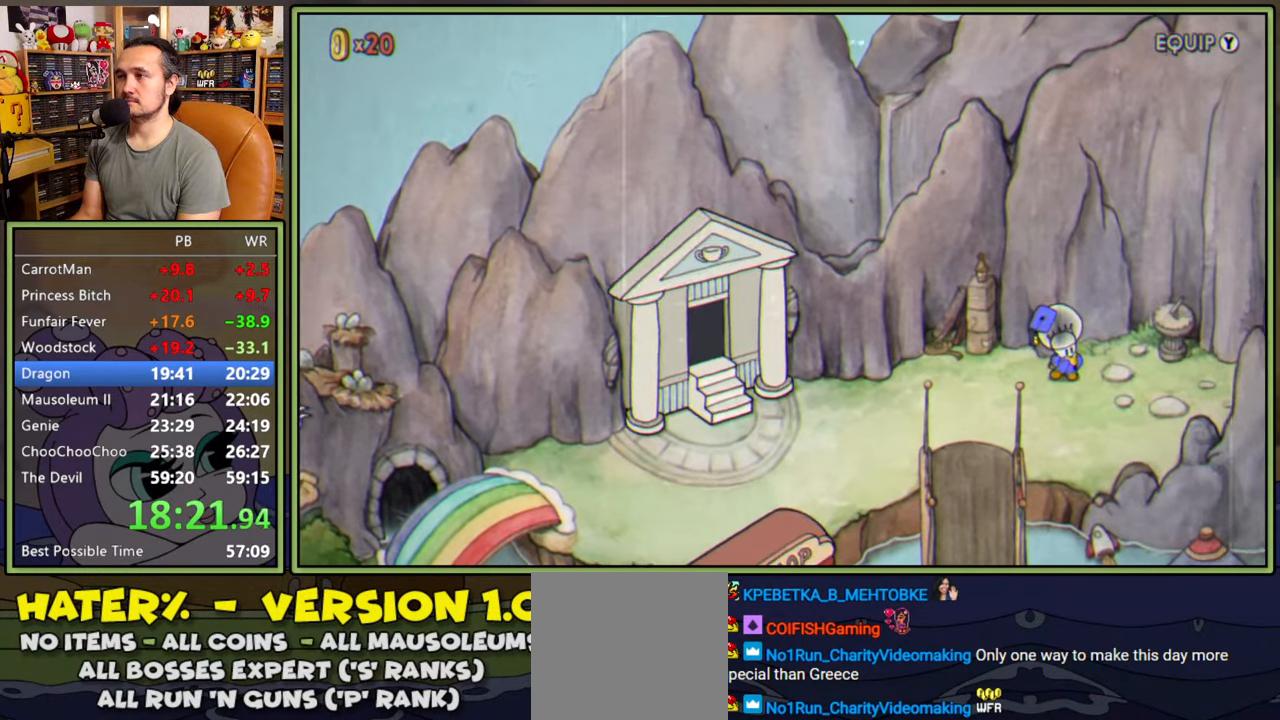
{"buttons": ["DPAD_RIGHT"], "right_stick": "center", "events": []}
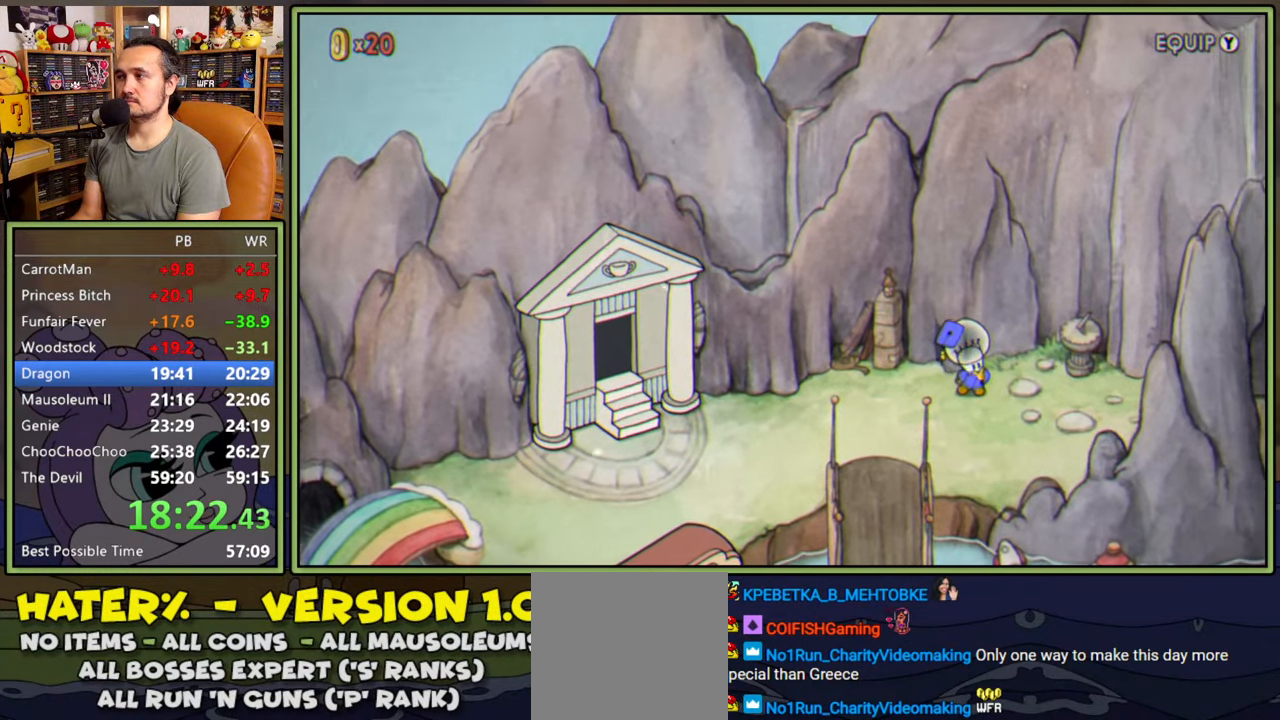
{"buttons": ["DPAD_RIGHT"], "right_stick": "center", "events": []}
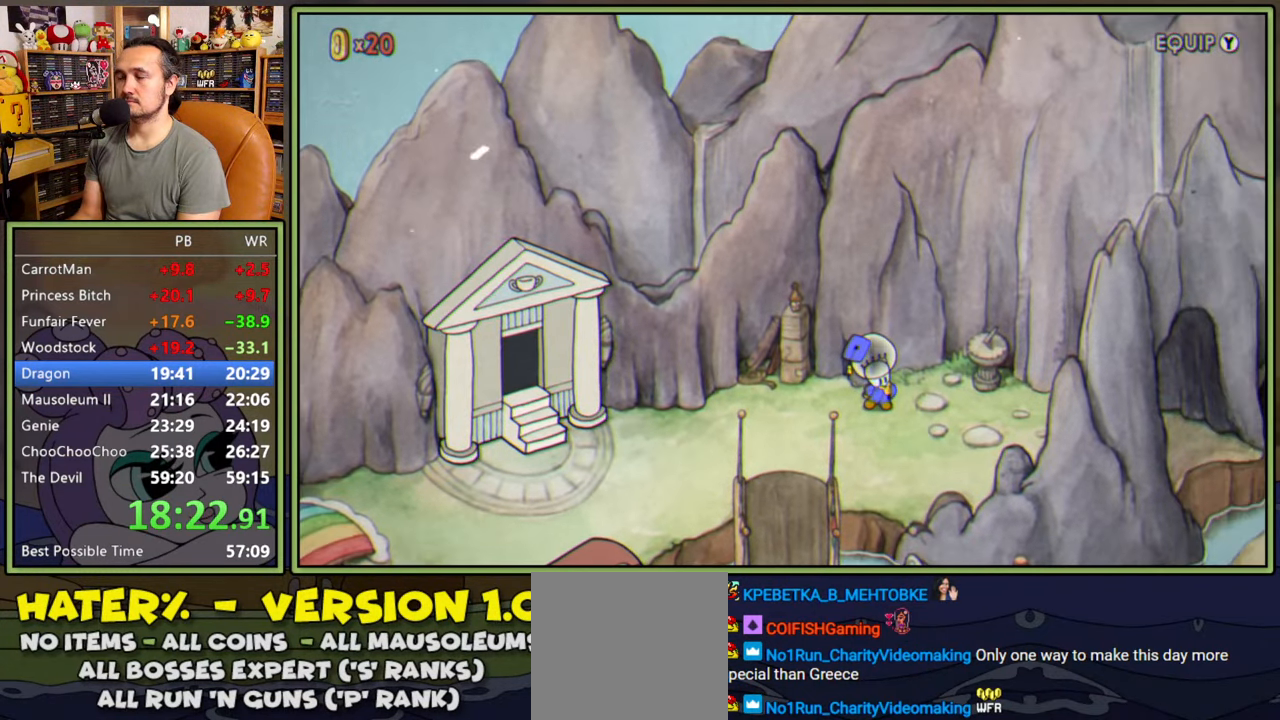
{"buttons": ["DPAD_RIGHT"], "right_stick": "center", "events": []}
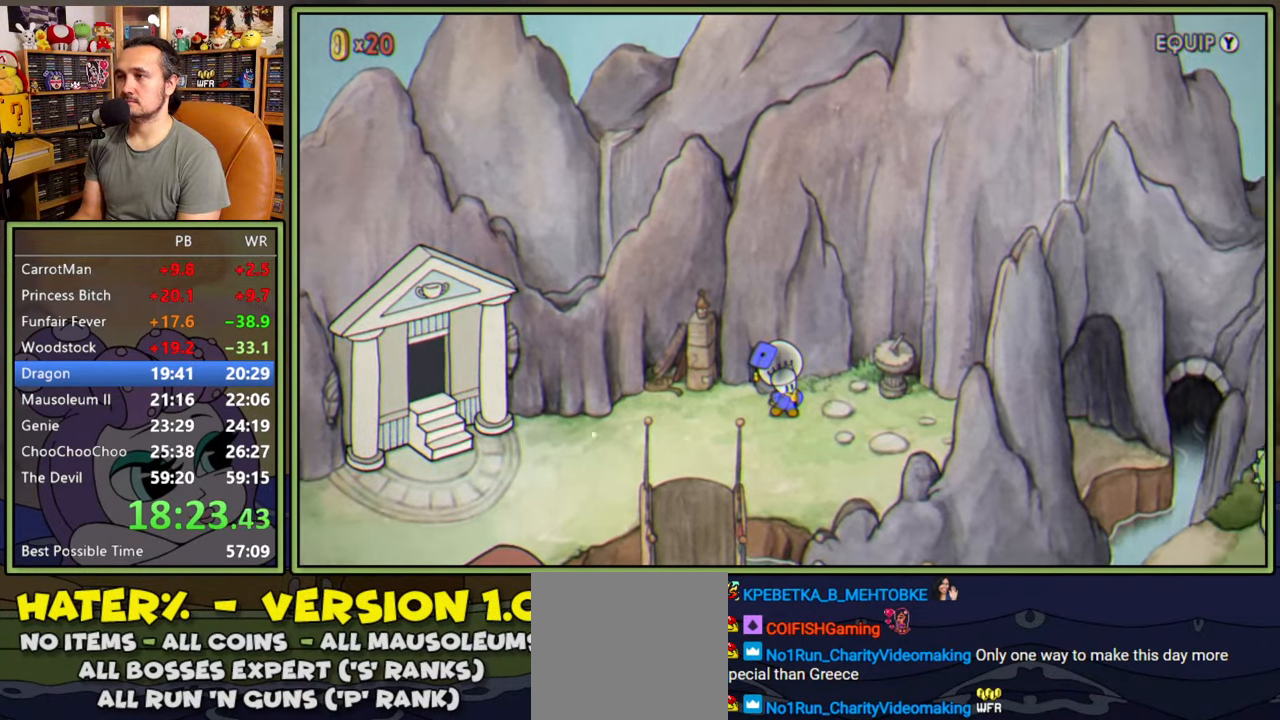
{"buttons": ["DPAD_RIGHT"], "right_stick": "center", "events": []}
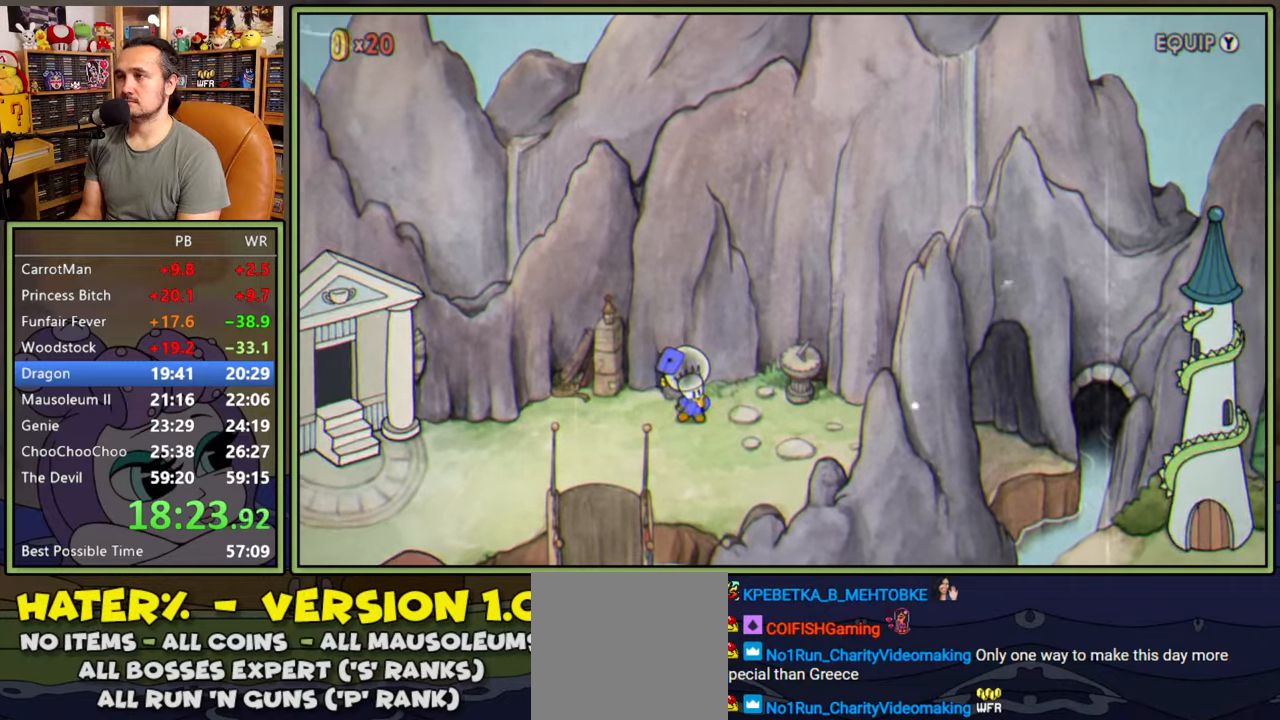
{"buttons": ["DPAD_RIGHT"], "right_stick": "center", "events": []}
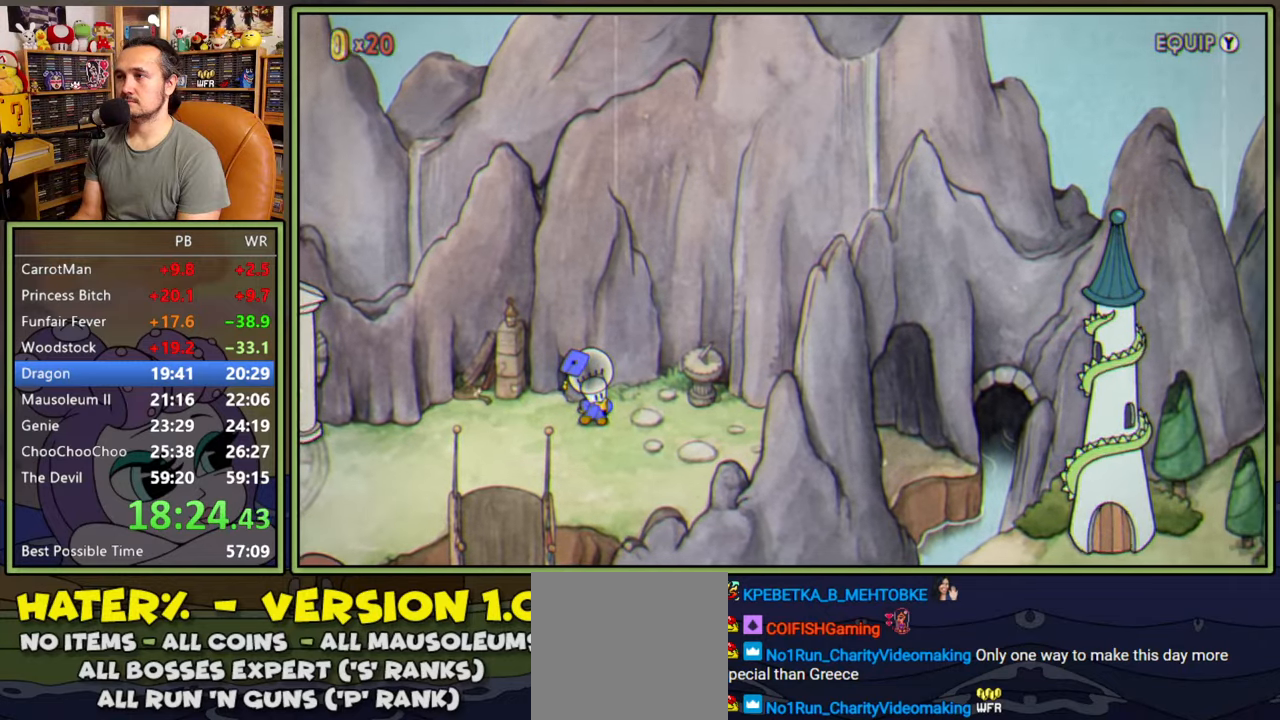
{"buttons": ["DPAD_RIGHT"], "right_stick": "center", "events": []}
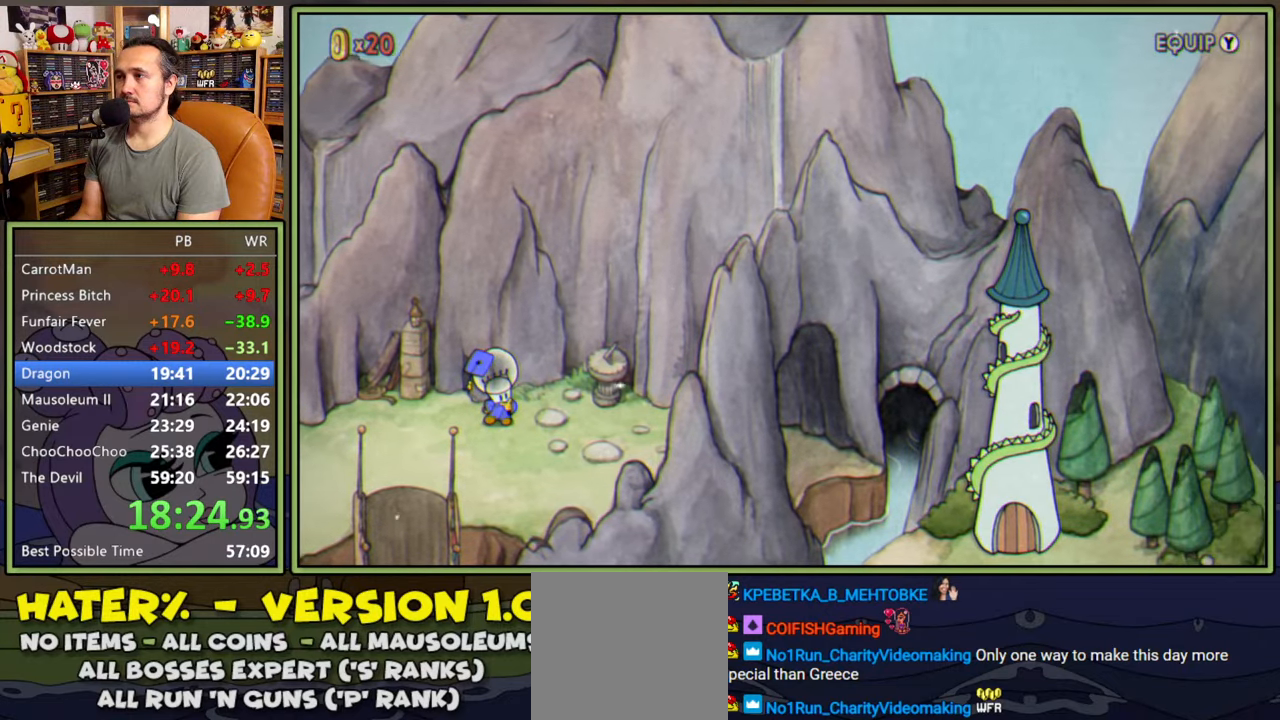
{"buttons": ["DPAD_RIGHT"], "right_stick": "center", "events": []}
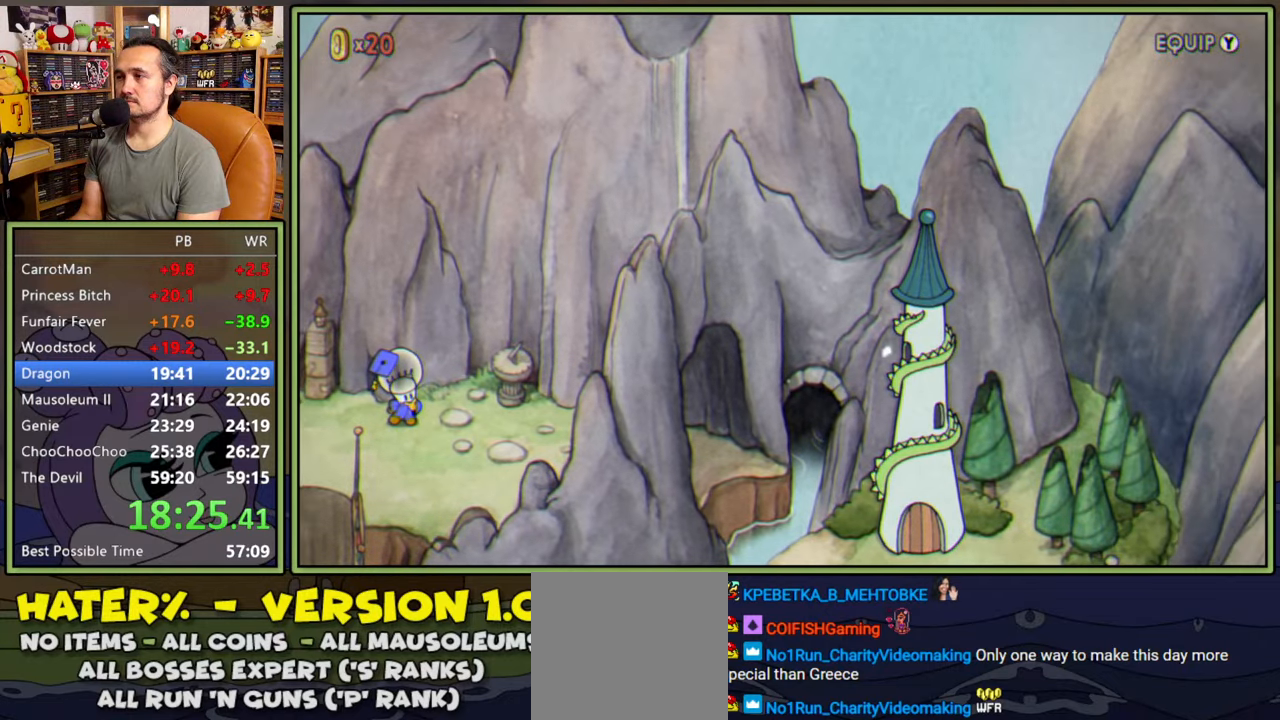
{"buttons": ["DPAD_DOWN", "DPAD_RIGHT"], "right_stick": "center", "events": [[450, "DPAD_DOWN", "down"]]}
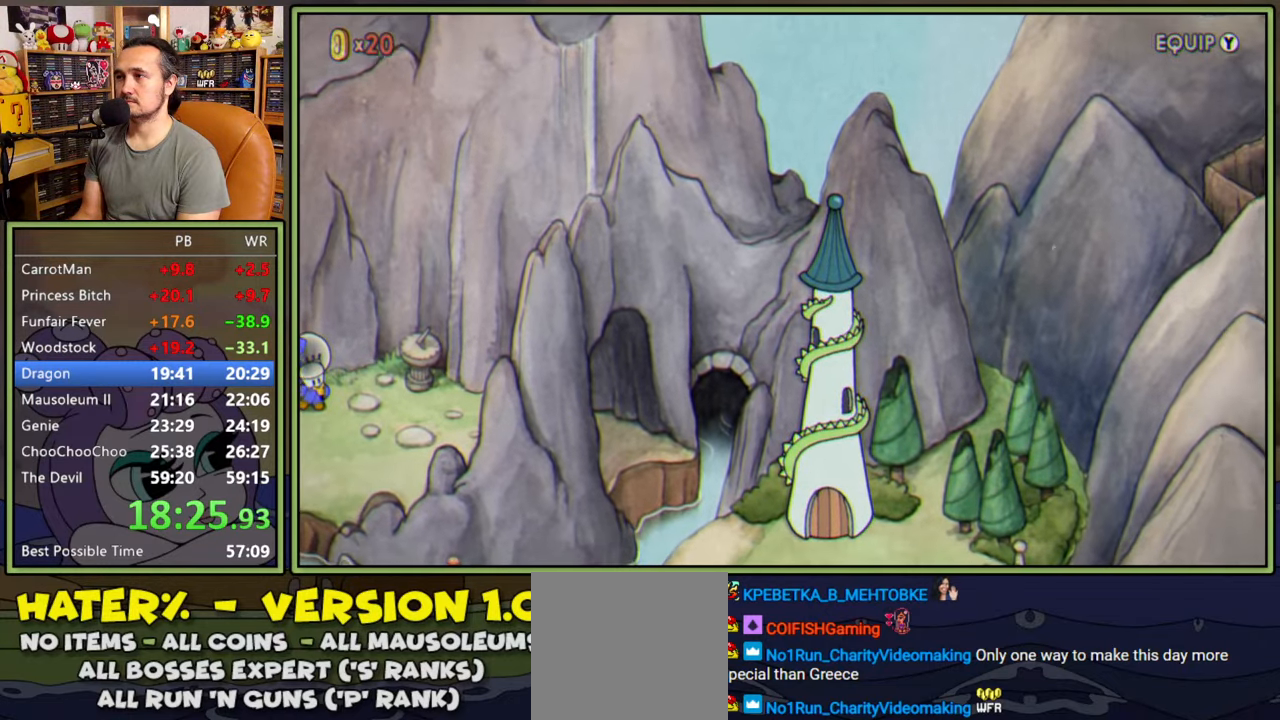
{"buttons": ["DPAD_DOWN", "DPAD_RIGHT"], "right_stick": "center", "events": []}
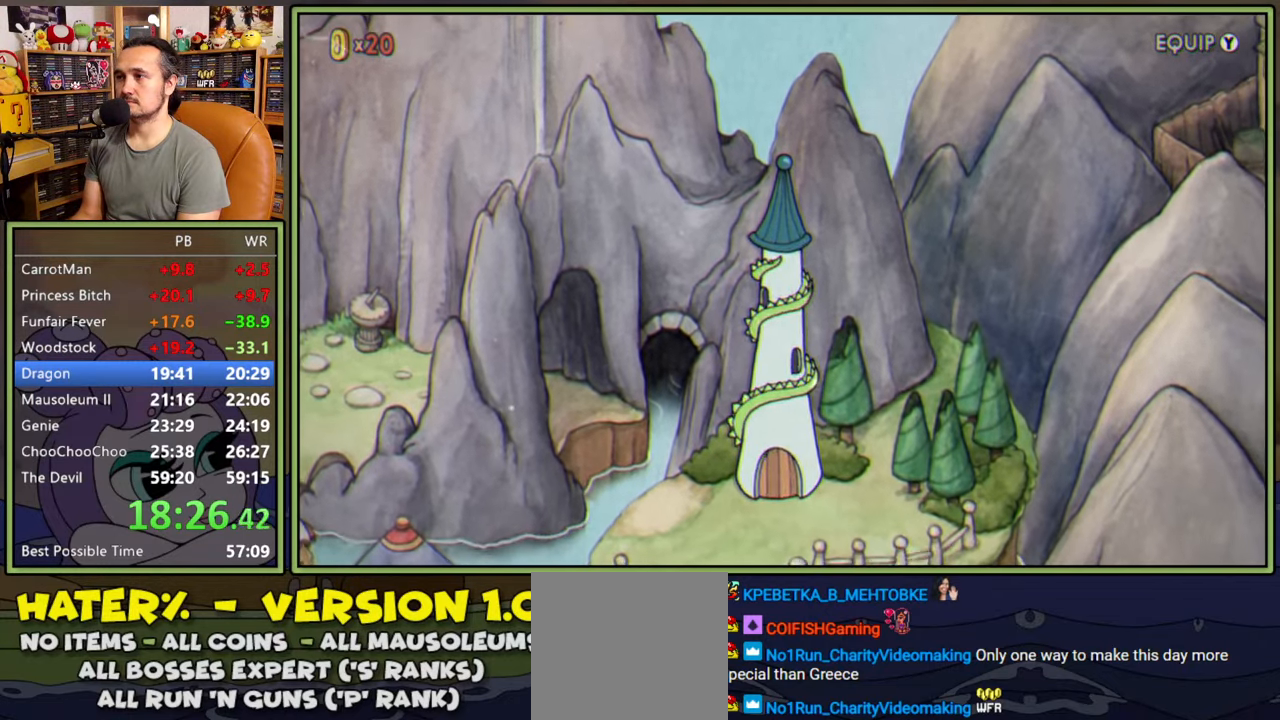
{"buttons": ["DPAD_DOWN", "DPAD_RIGHT"], "right_stick": "center", "events": []}
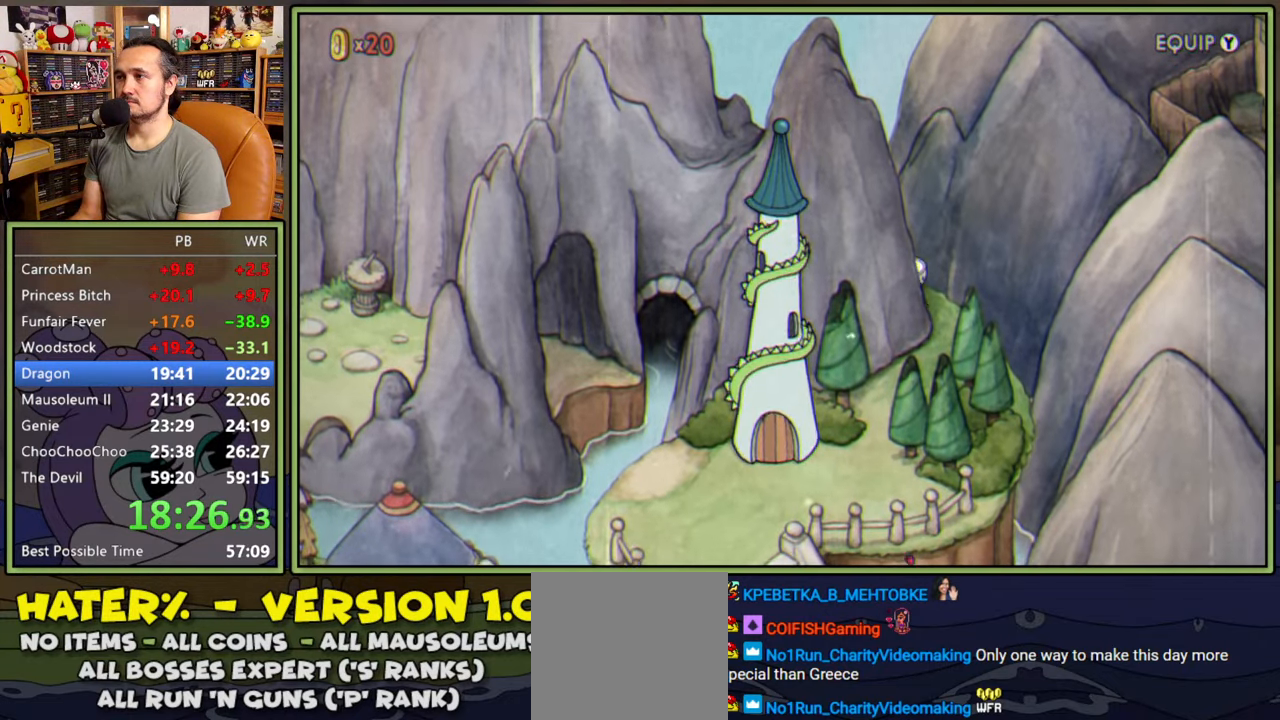
{"buttons": ["DPAD_DOWN", "DPAD_LEFT"], "right_stick": "center", "events": [[166, "DPAD_RIGHT", "up"], [233, "DPAD_LEFT", "down"]]}